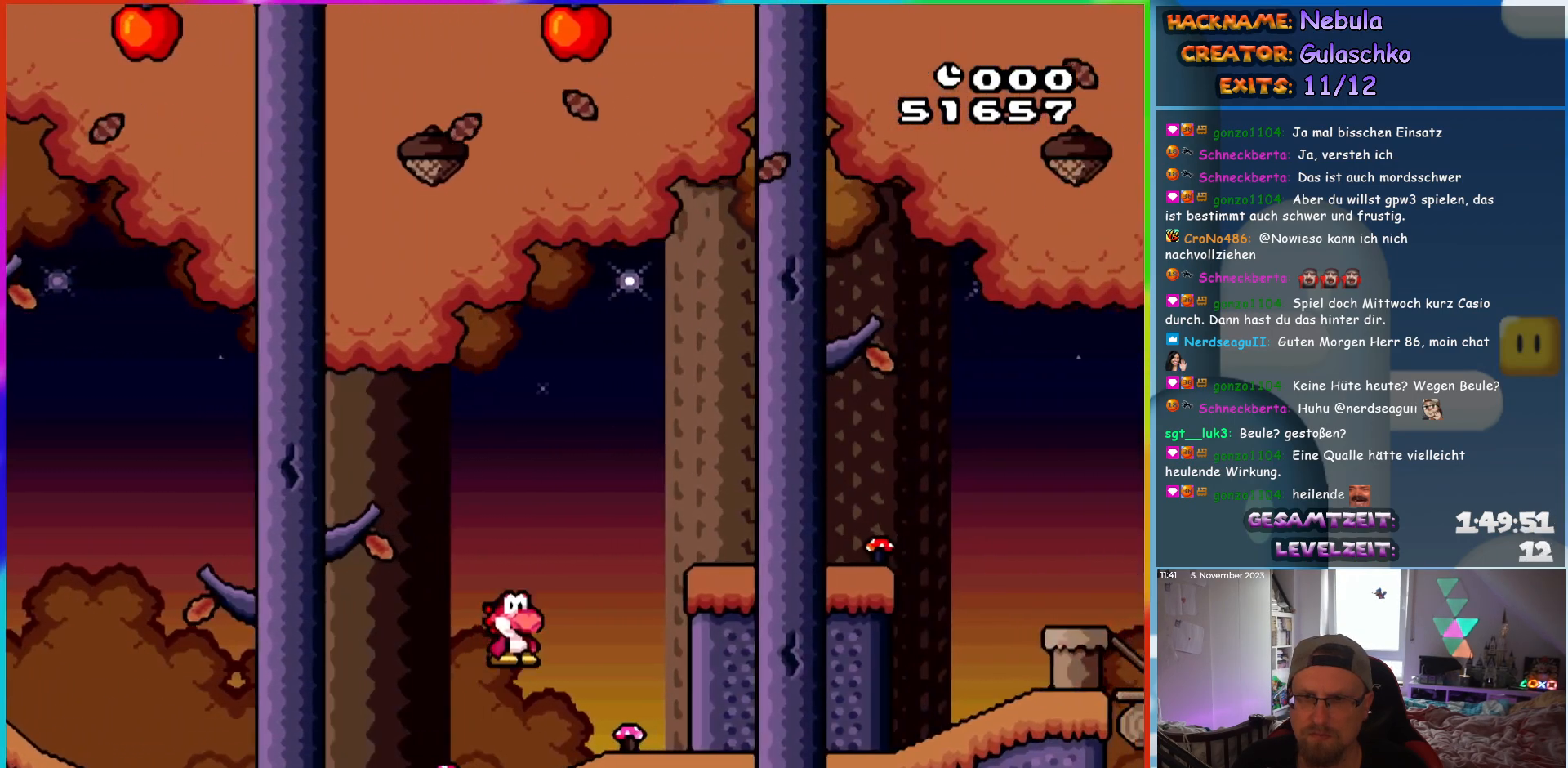
Gameplay with a controller (Nintendo layout); each line is a JSON object with the inputs held at the frame after it. "events" lists button and stick changes between this image and that frame as [ms after this image, input, new state], when the widget could be followed in between. Not read: L3 R3.
{"buttons": ["Y", "DPAD_RIGHT"], "events": [[100, "B", "up"], [433, "B", "down"], [500, "B", "up"]]}
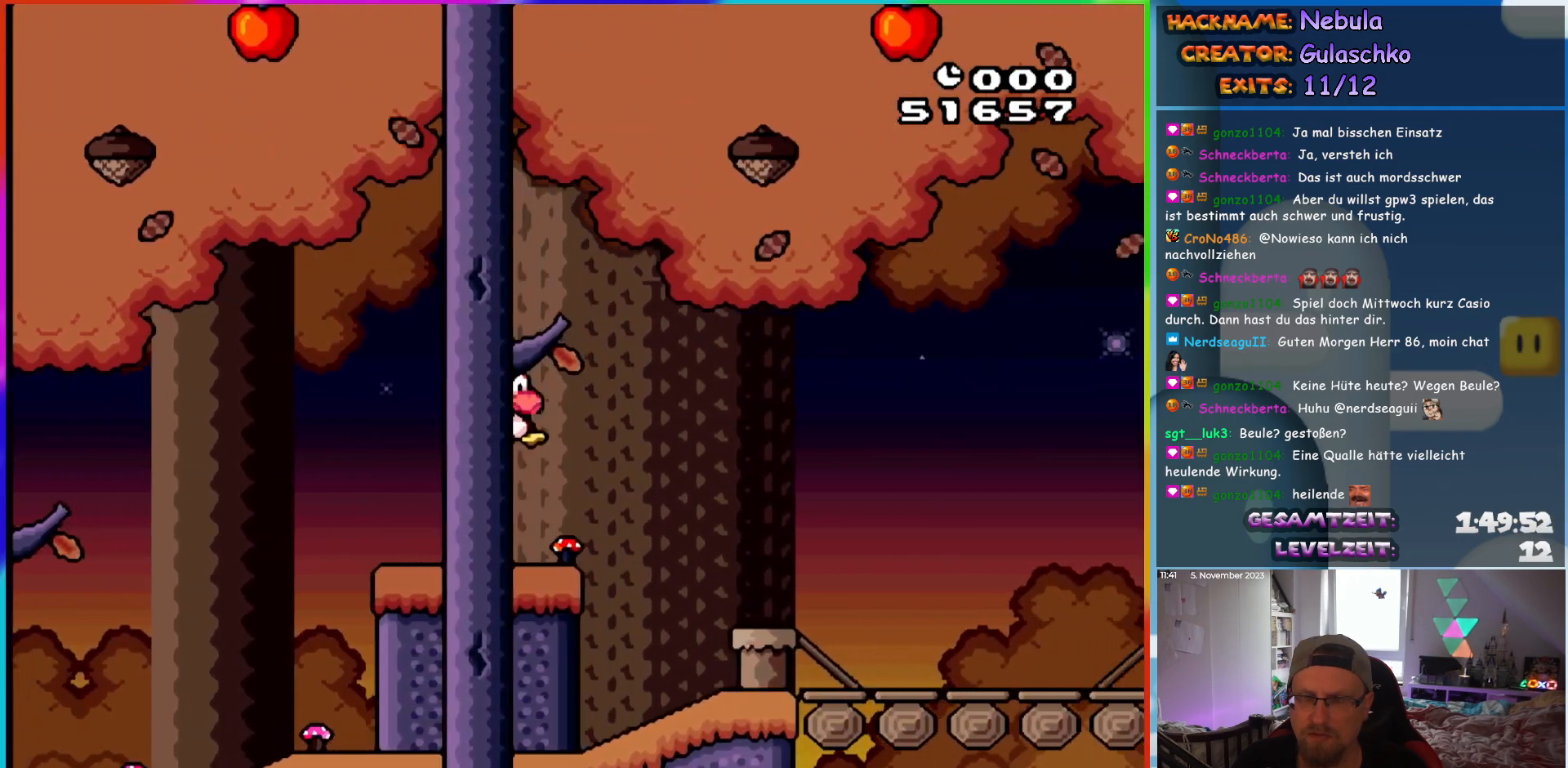
{"buttons": ["Y", "DPAD_RIGHT"], "events": []}
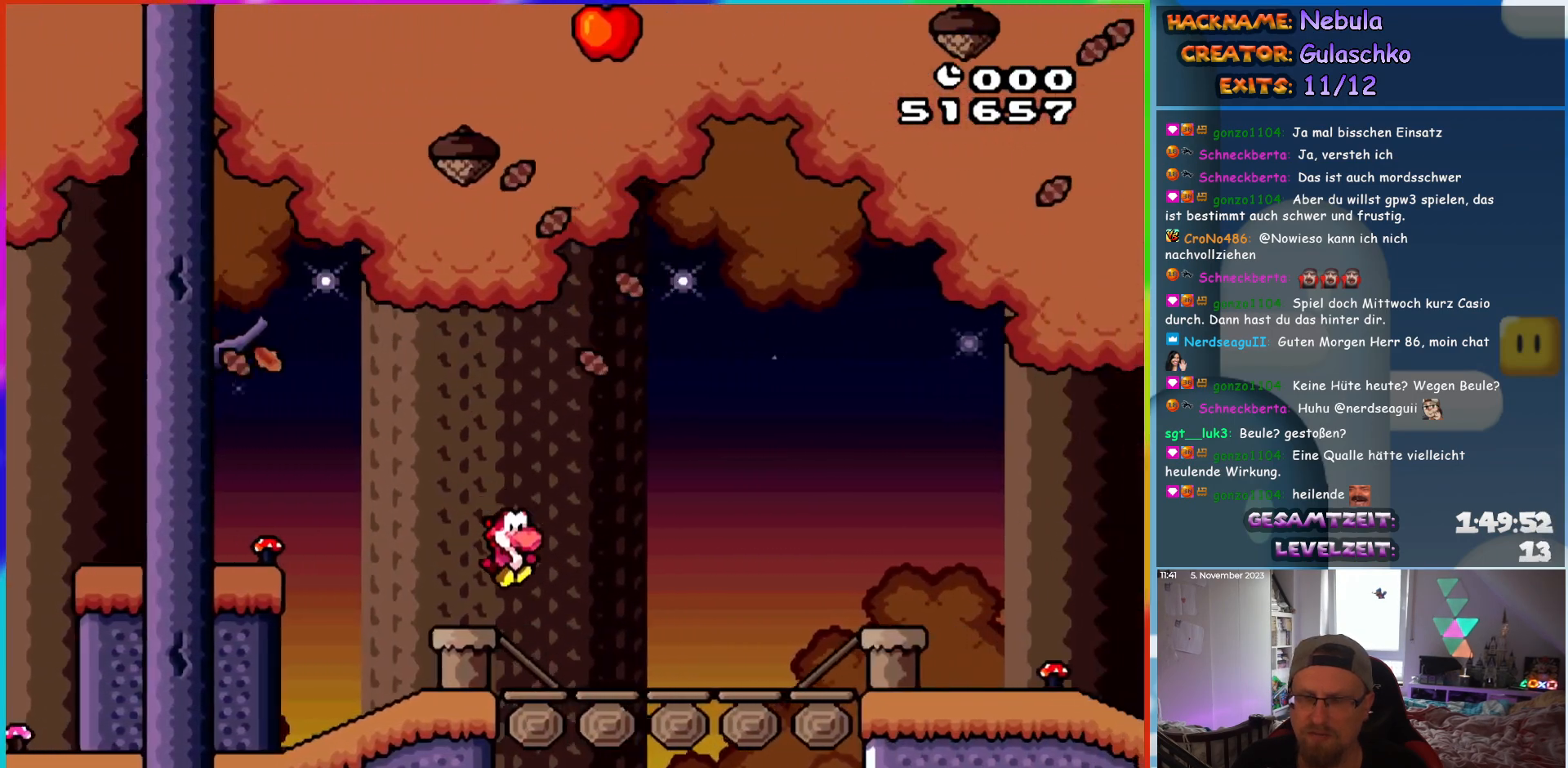
{"buttons": ["Y", "DPAD_RIGHT"], "events": []}
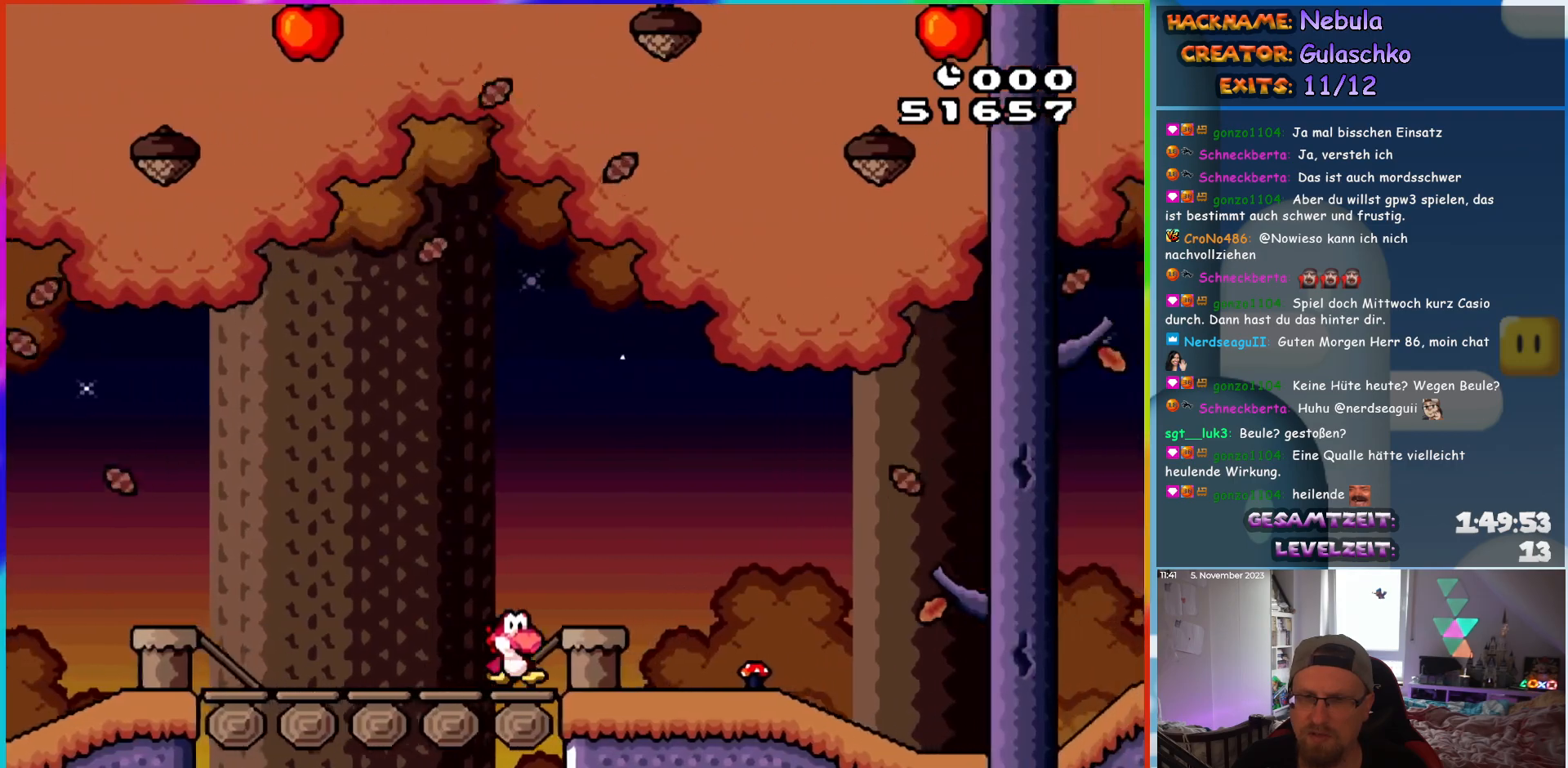
{"buttons": ["Y", "DPAD_RIGHT"], "events": []}
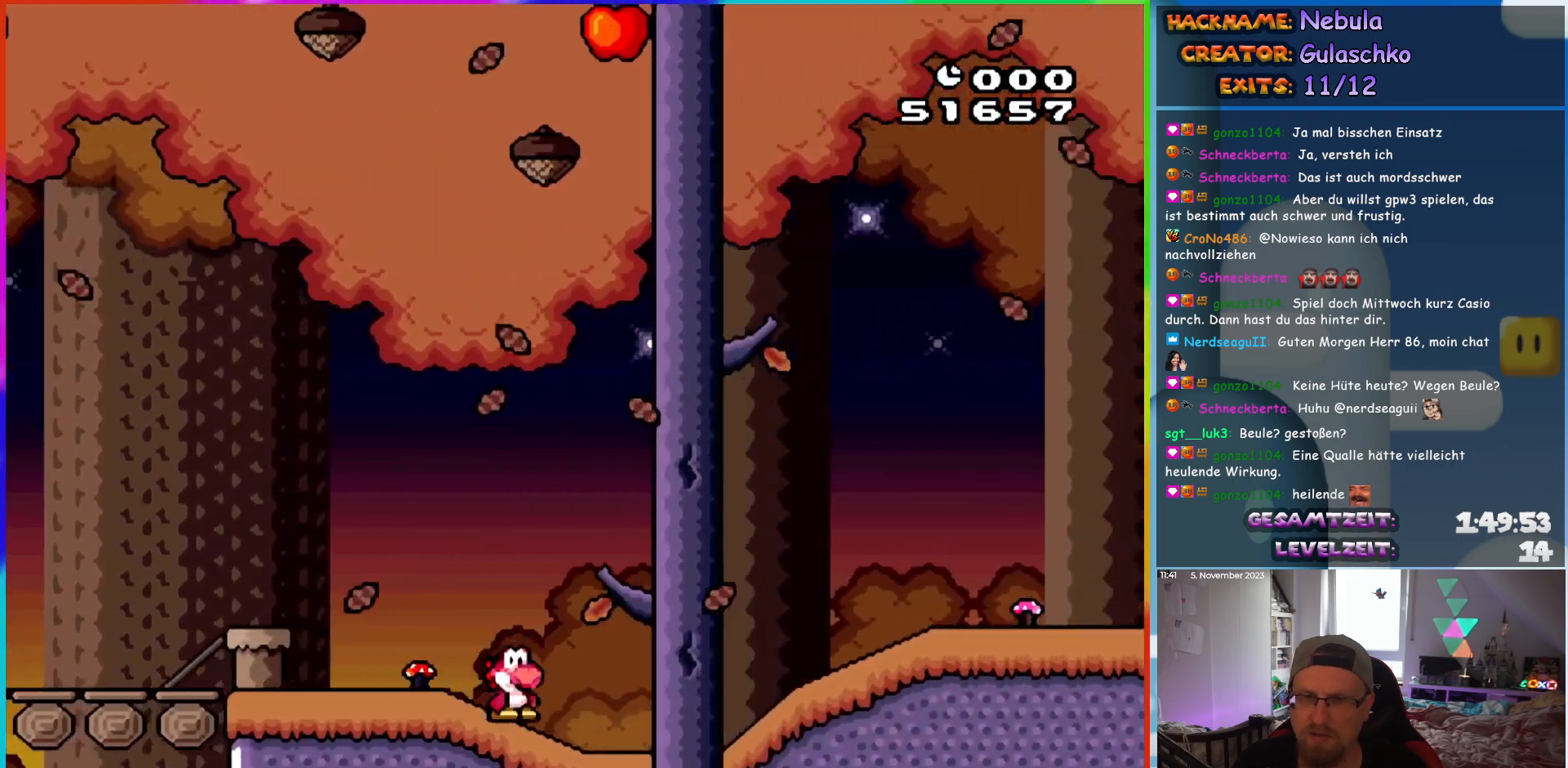
{"buttons": ["Y", "DPAD_RIGHT"], "events": [[167, "B", "down"], [250, "B", "up"]]}
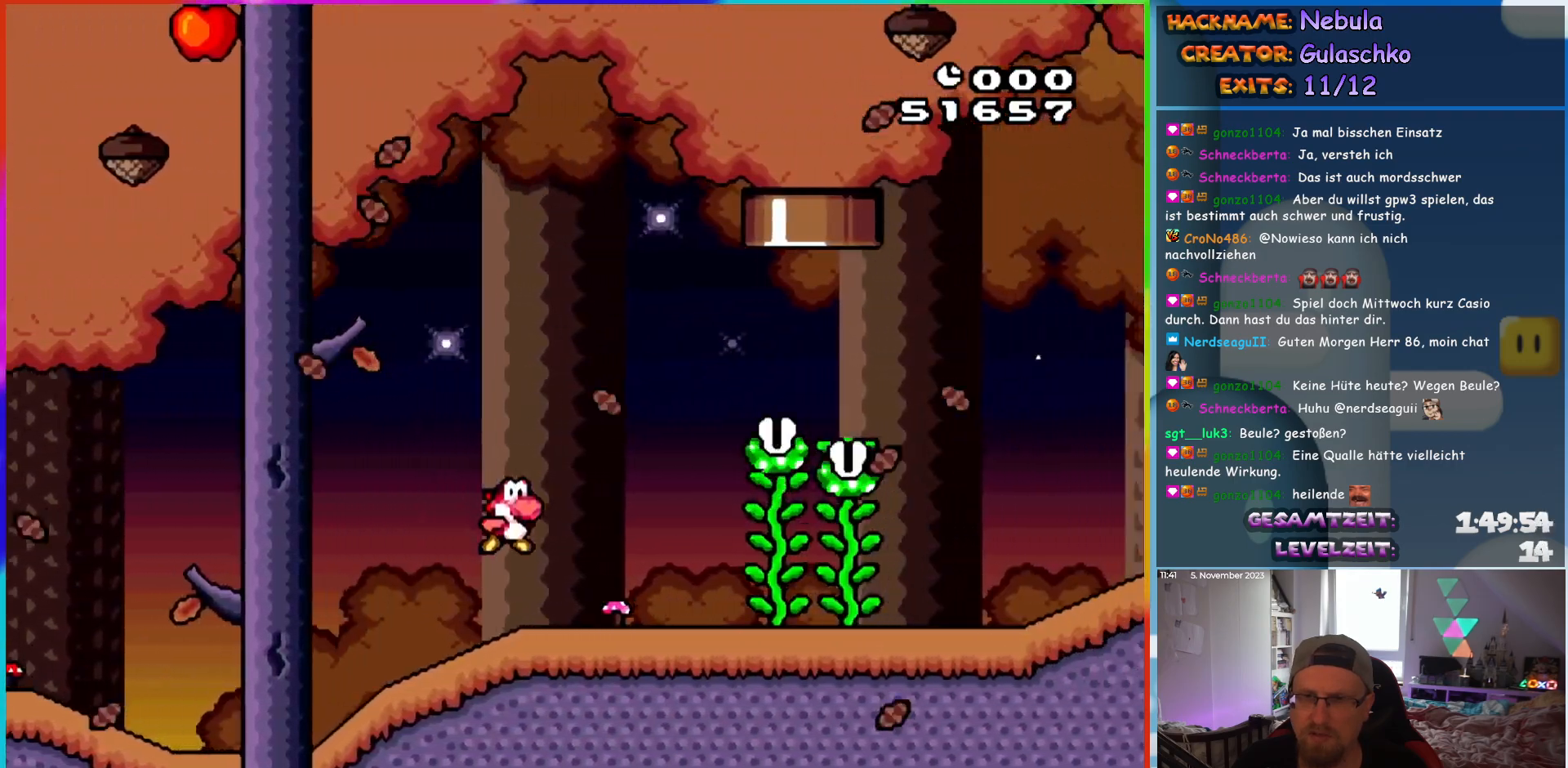
{"buttons": ["Y", "DPAD_RIGHT"], "events": []}
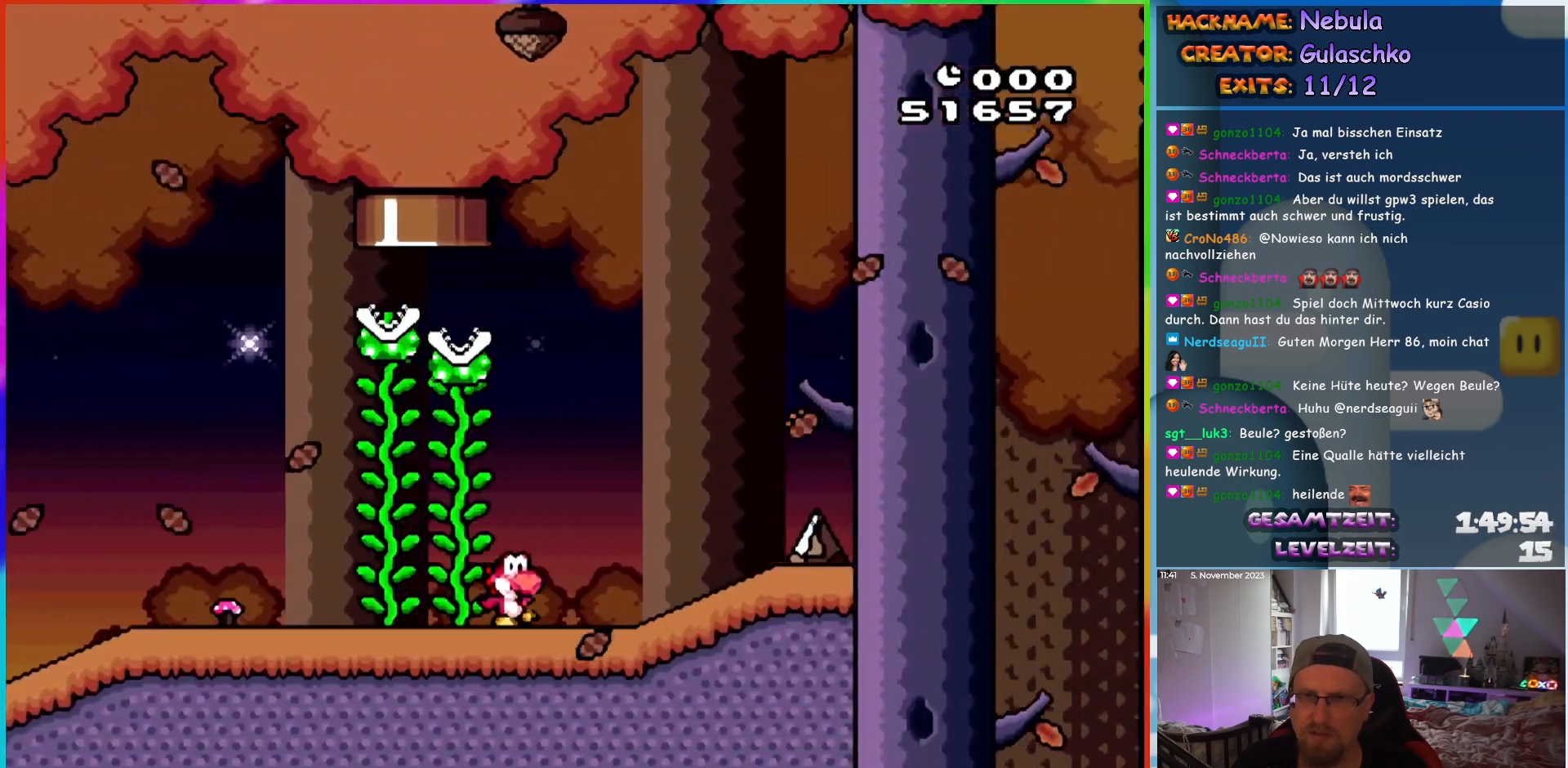
{"buttons": ["Y", "DPAD_RIGHT"], "events": []}
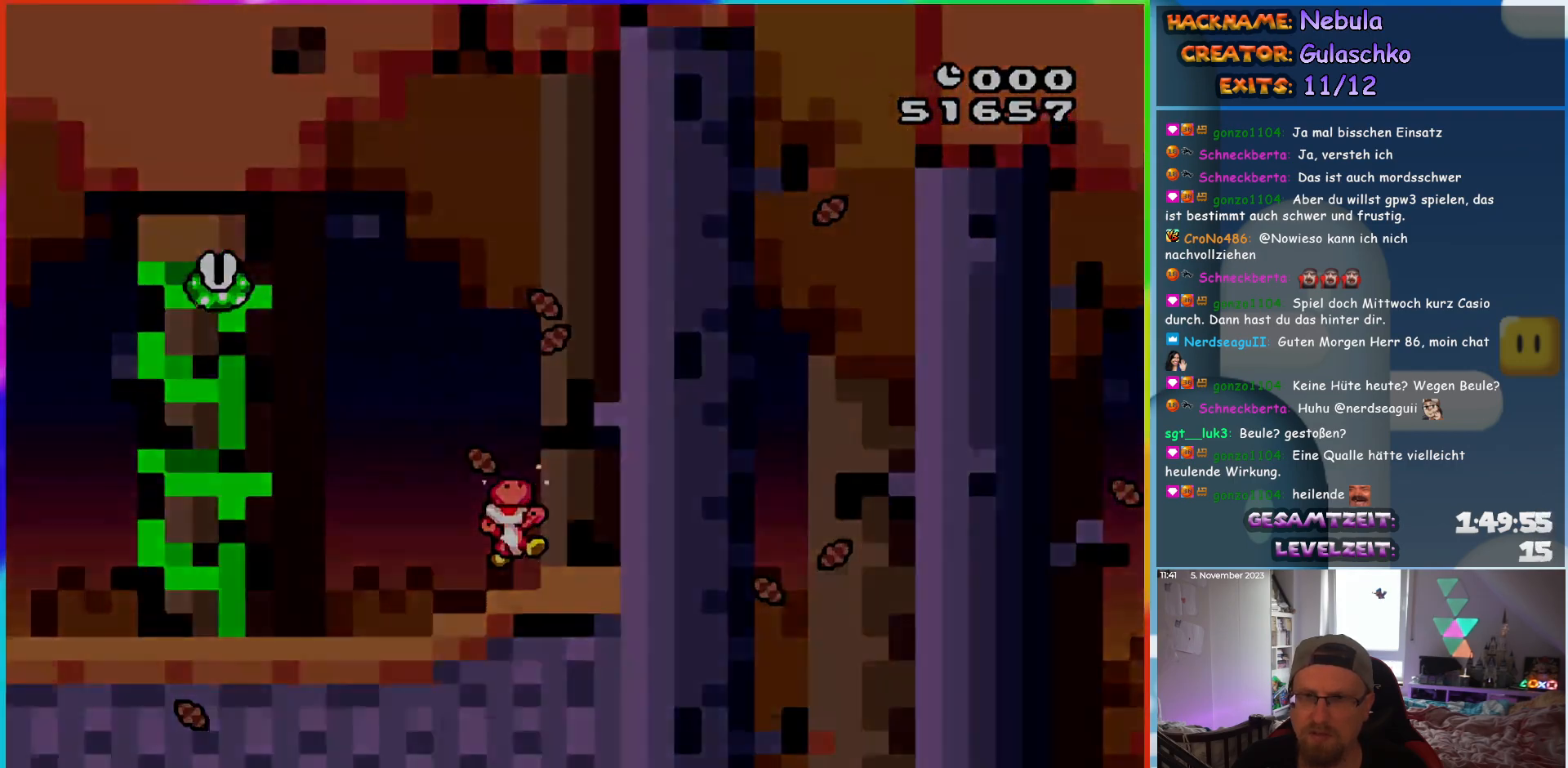
{"buttons": [], "events": [[17, "B", "down"], [217, "B", "up"], [233, "DPAD_RIGHT", "up"], [483, "Y", "up"]]}
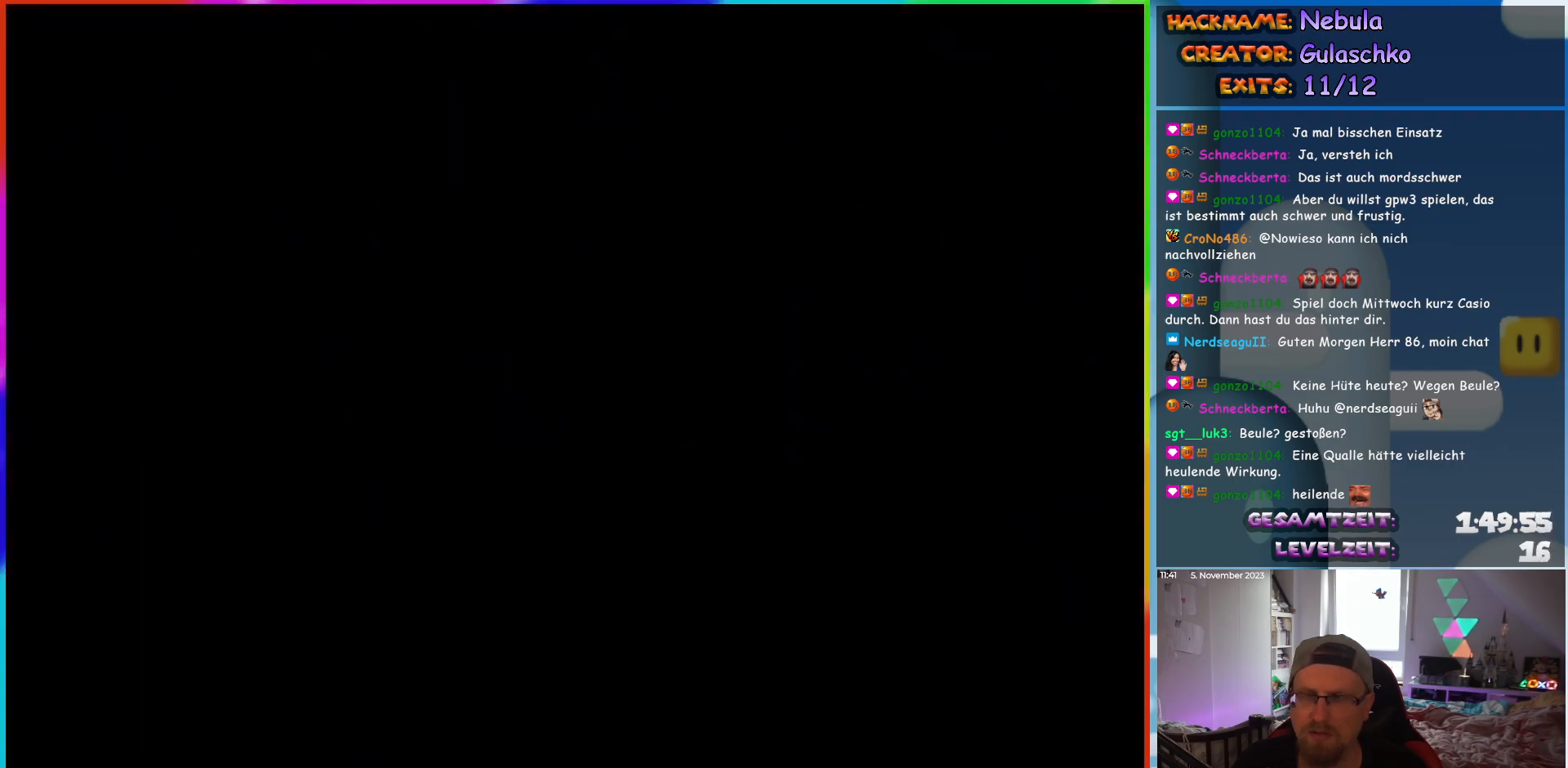
{"buttons": [], "events": []}
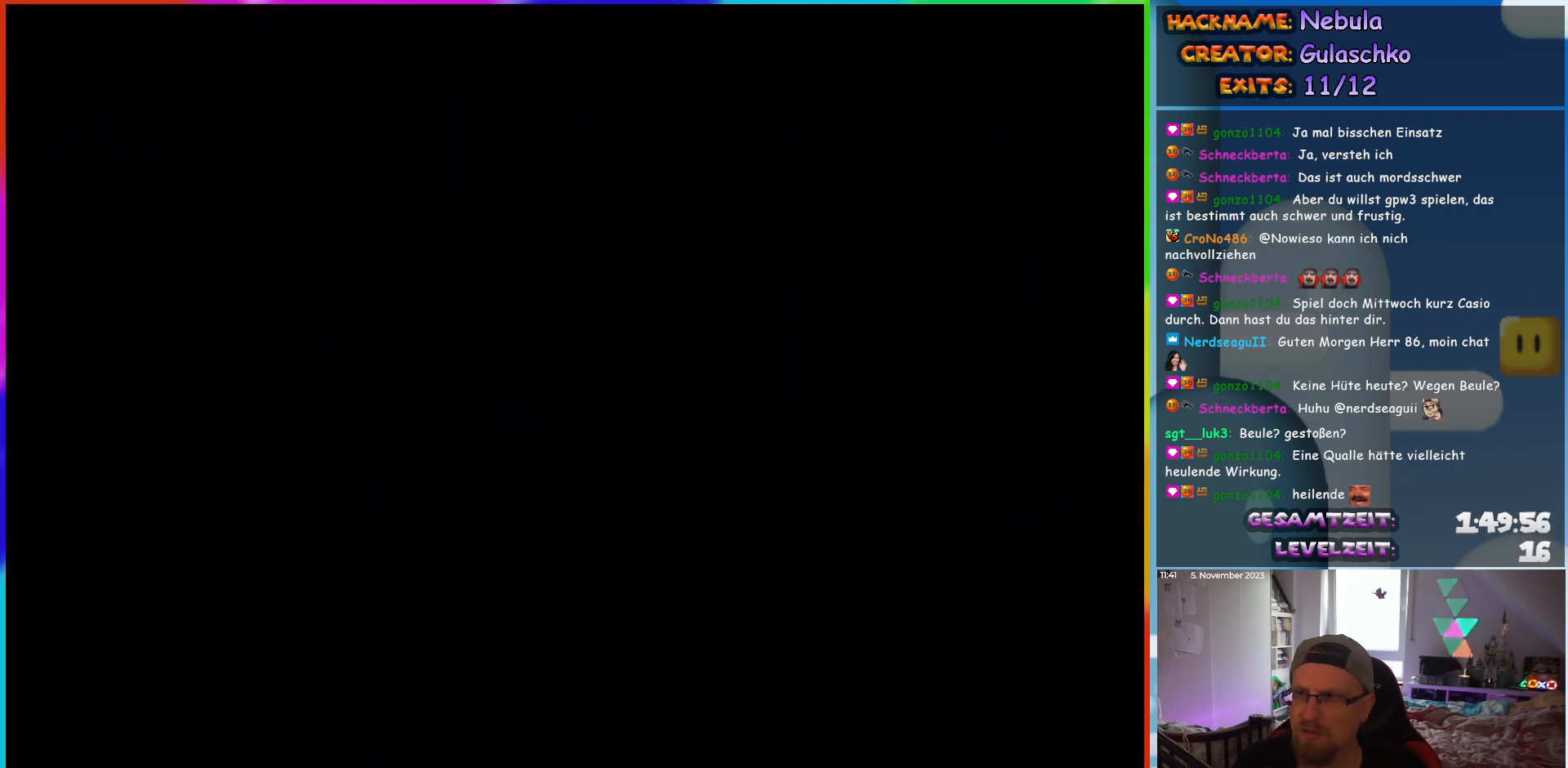
{"buttons": [], "events": []}
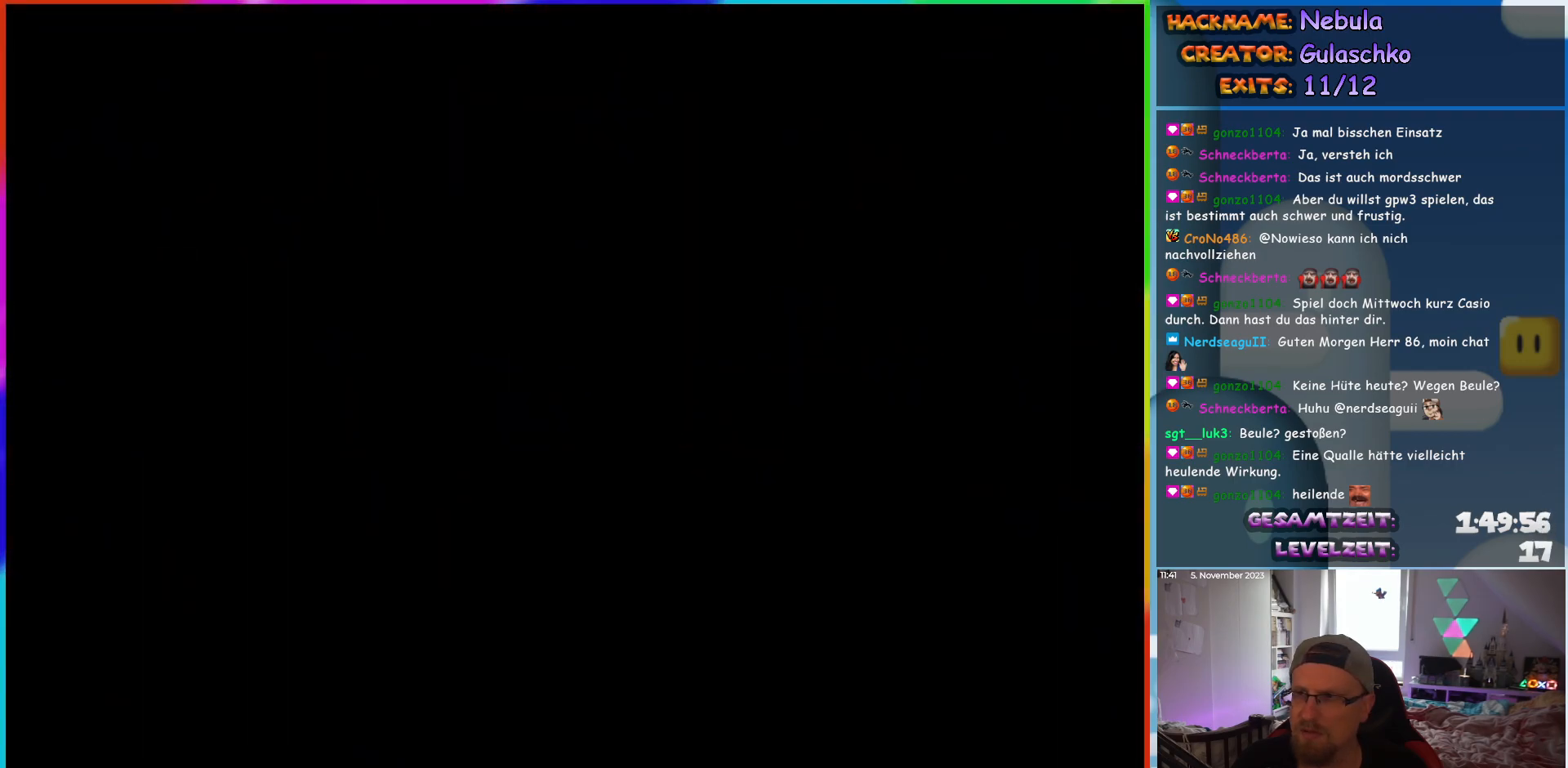
{"buttons": ["Y", "DPAD_RIGHT"], "events": [[233, "DPAD_RIGHT", "down"], [317, "Y", "down"]]}
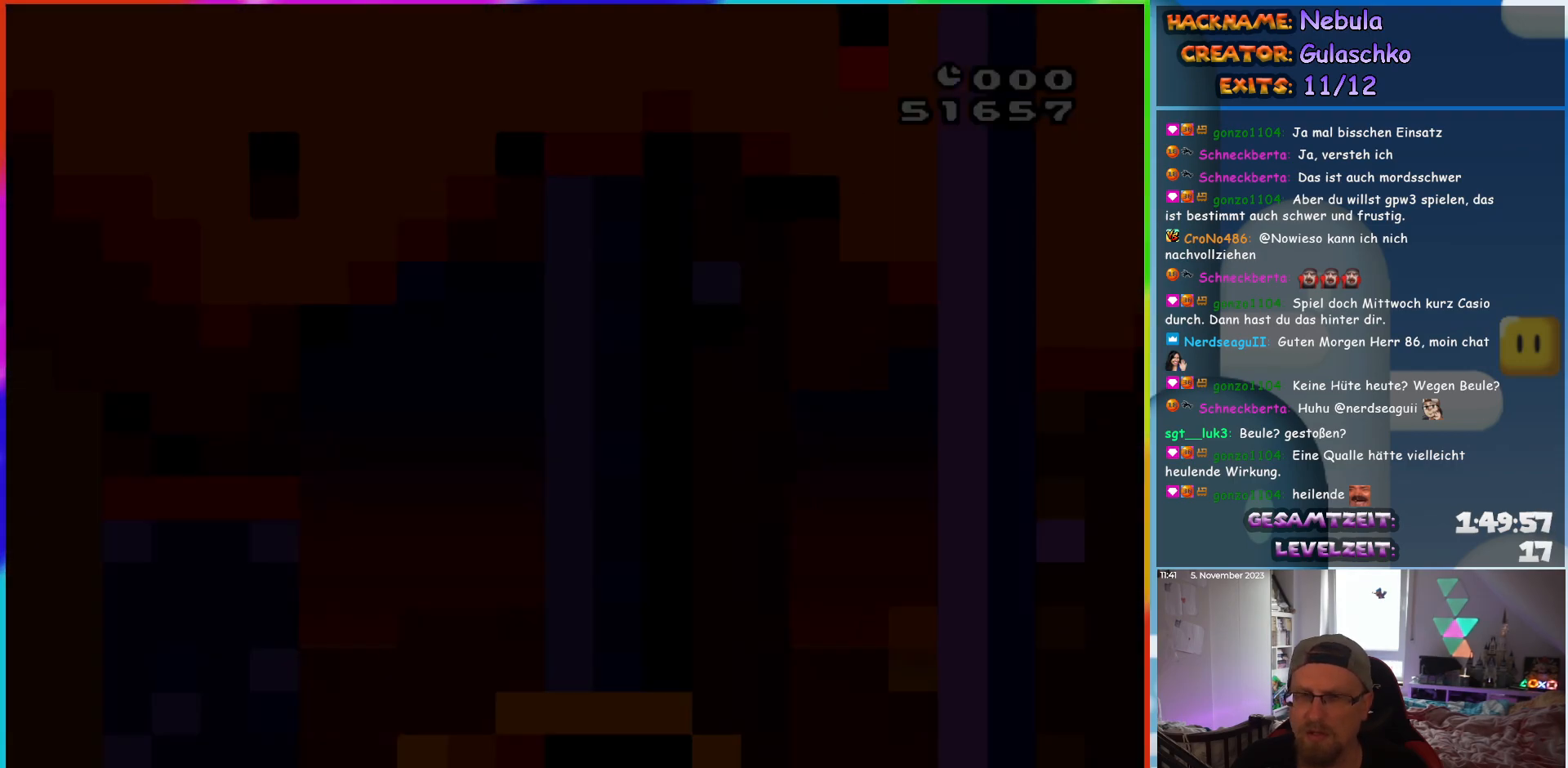
{"buttons": ["Y", "DPAD_RIGHT"], "events": []}
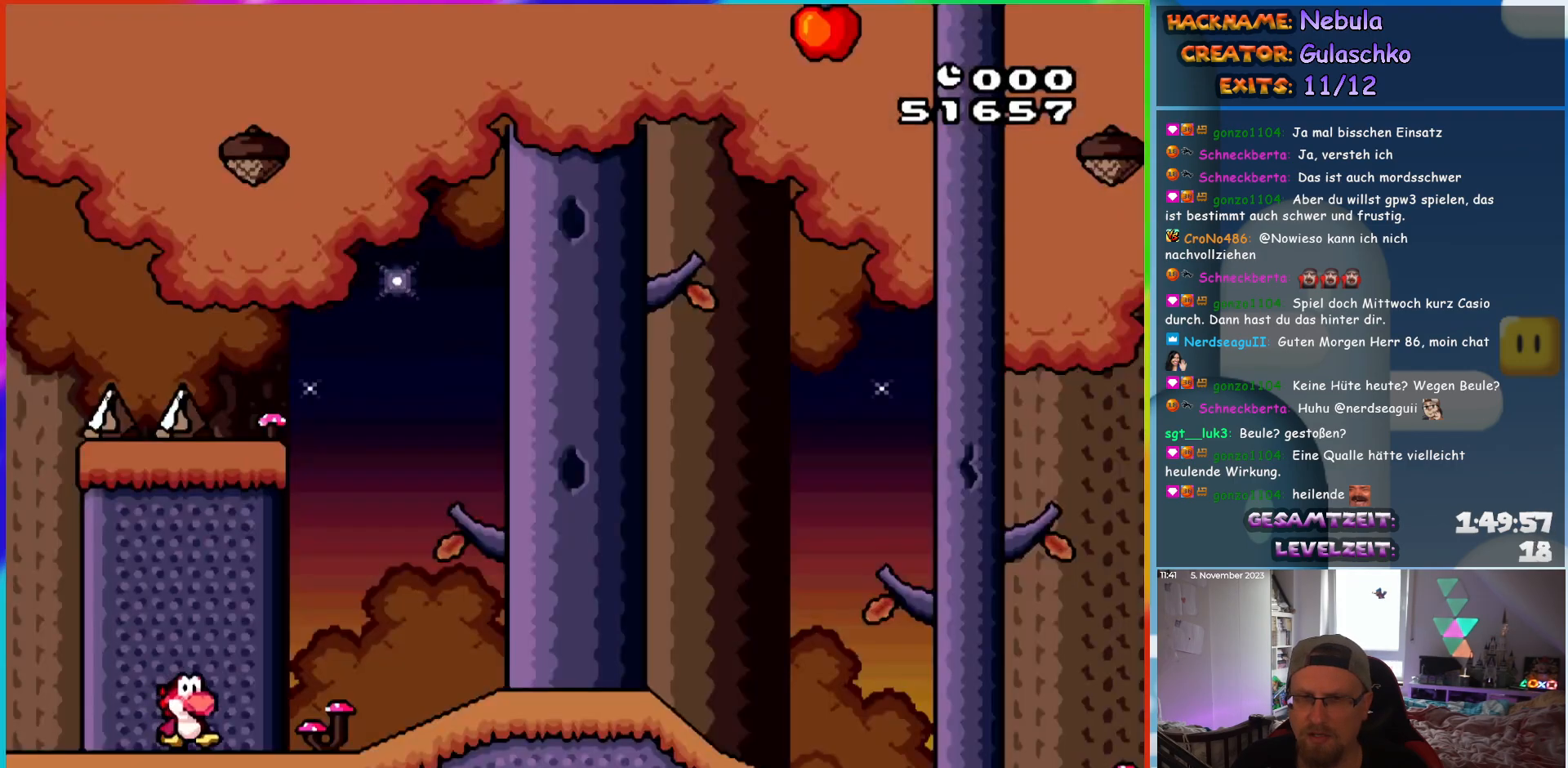
{"buttons": ["B", "Y", "DPAD_RIGHT"], "events": [[433, "B", "down"]]}
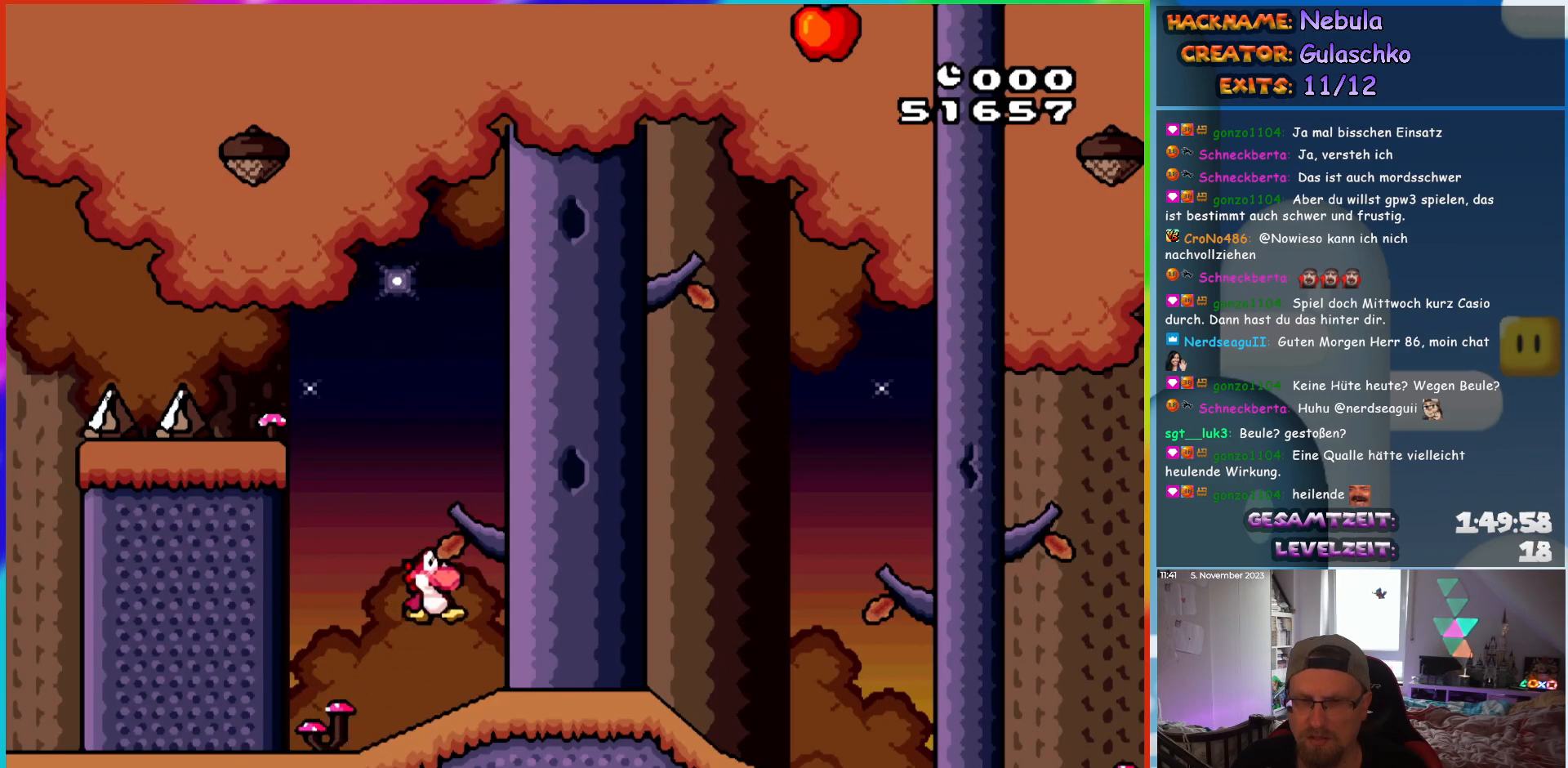
{"buttons": ["Y", "DPAD_RIGHT"], "events": [[50, "B", "up"]]}
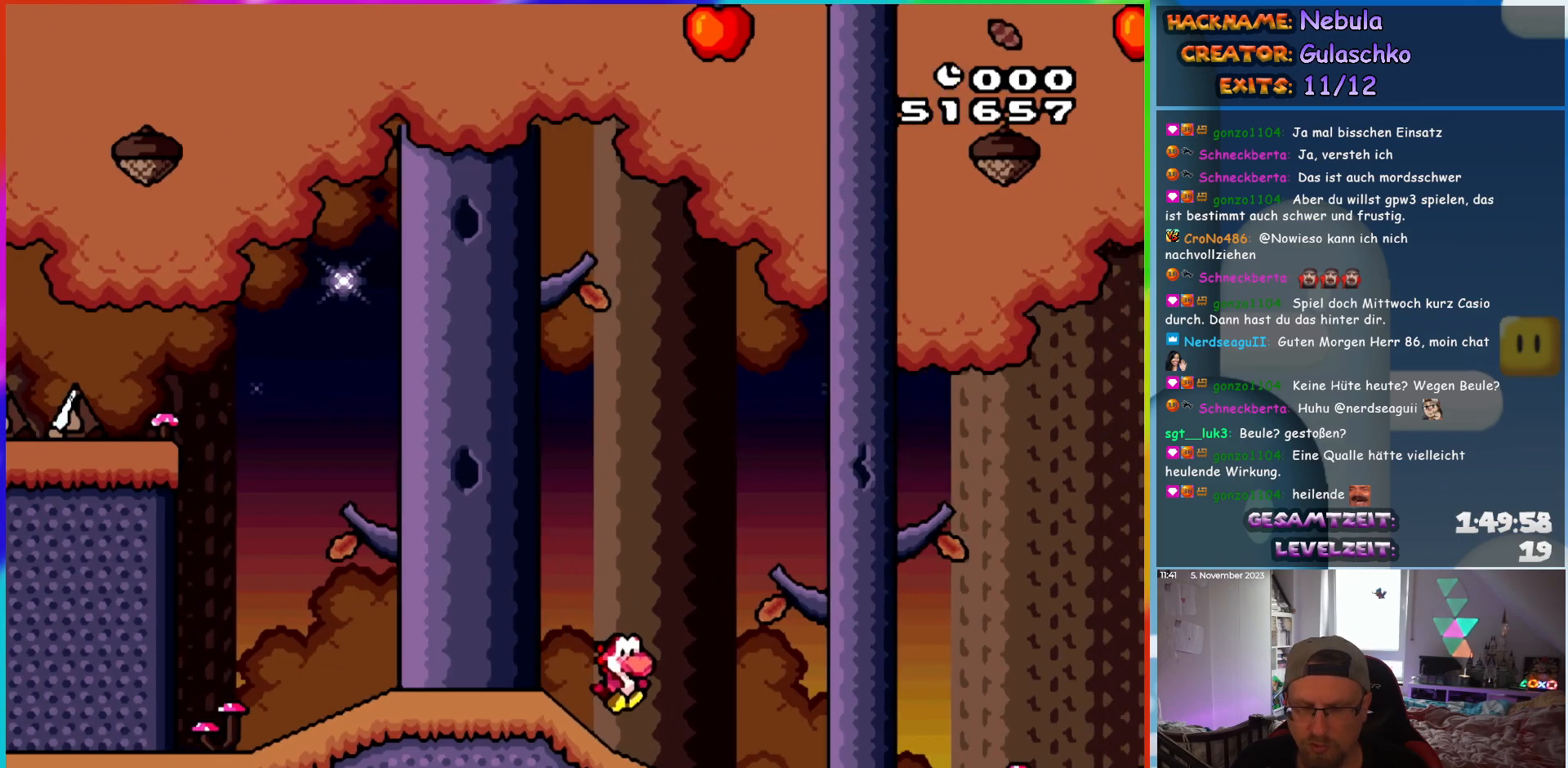
{"buttons": ["Y", "DPAD_RIGHT"], "events": []}
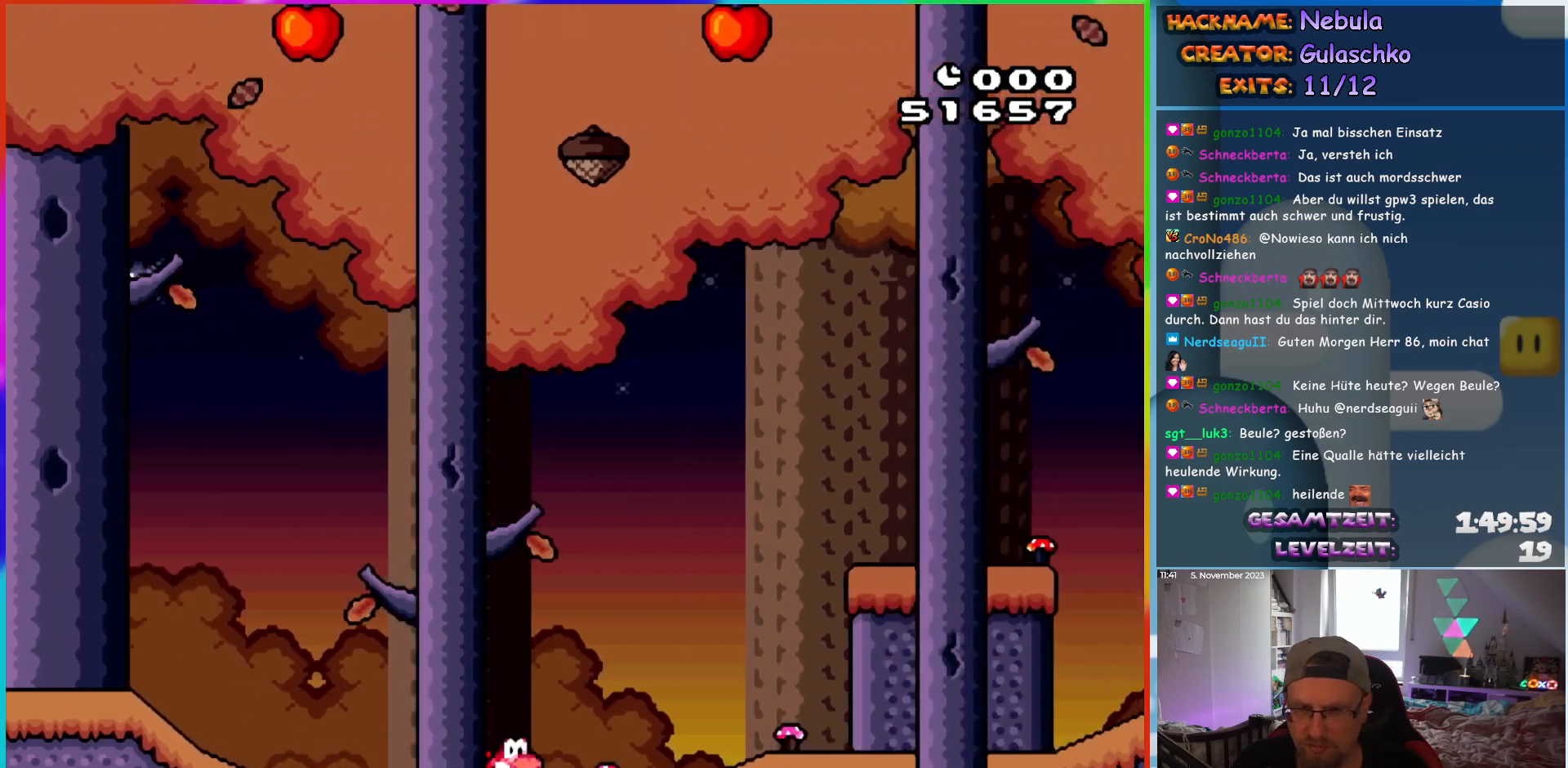
{"buttons": ["Y", "DPAD_RIGHT"], "events": [[200, "B", "down"], [500, "B", "up"]]}
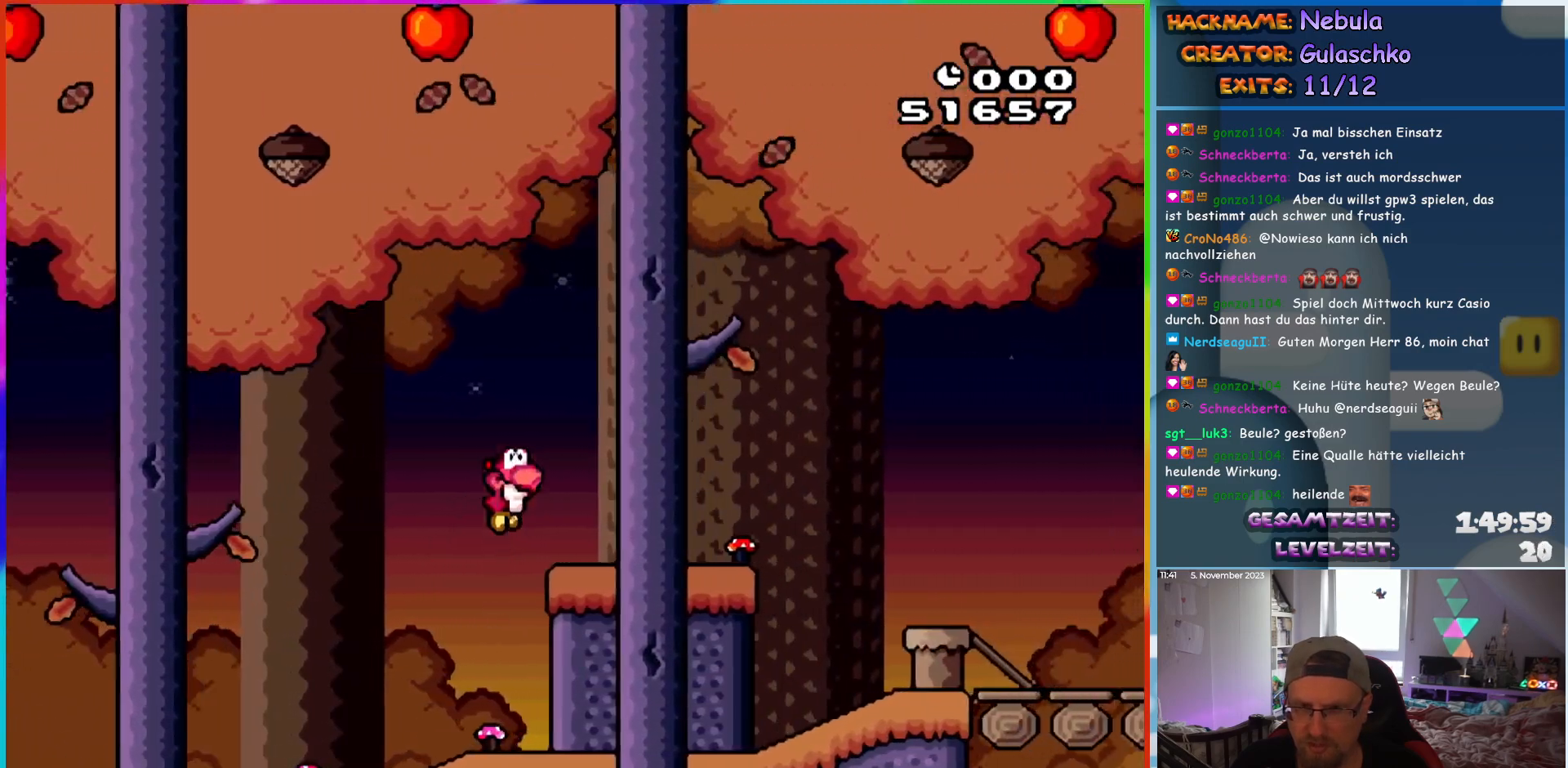
{"buttons": ["Y", "DPAD_RIGHT"], "events": [[317, "B", "down"], [400, "B", "up"]]}
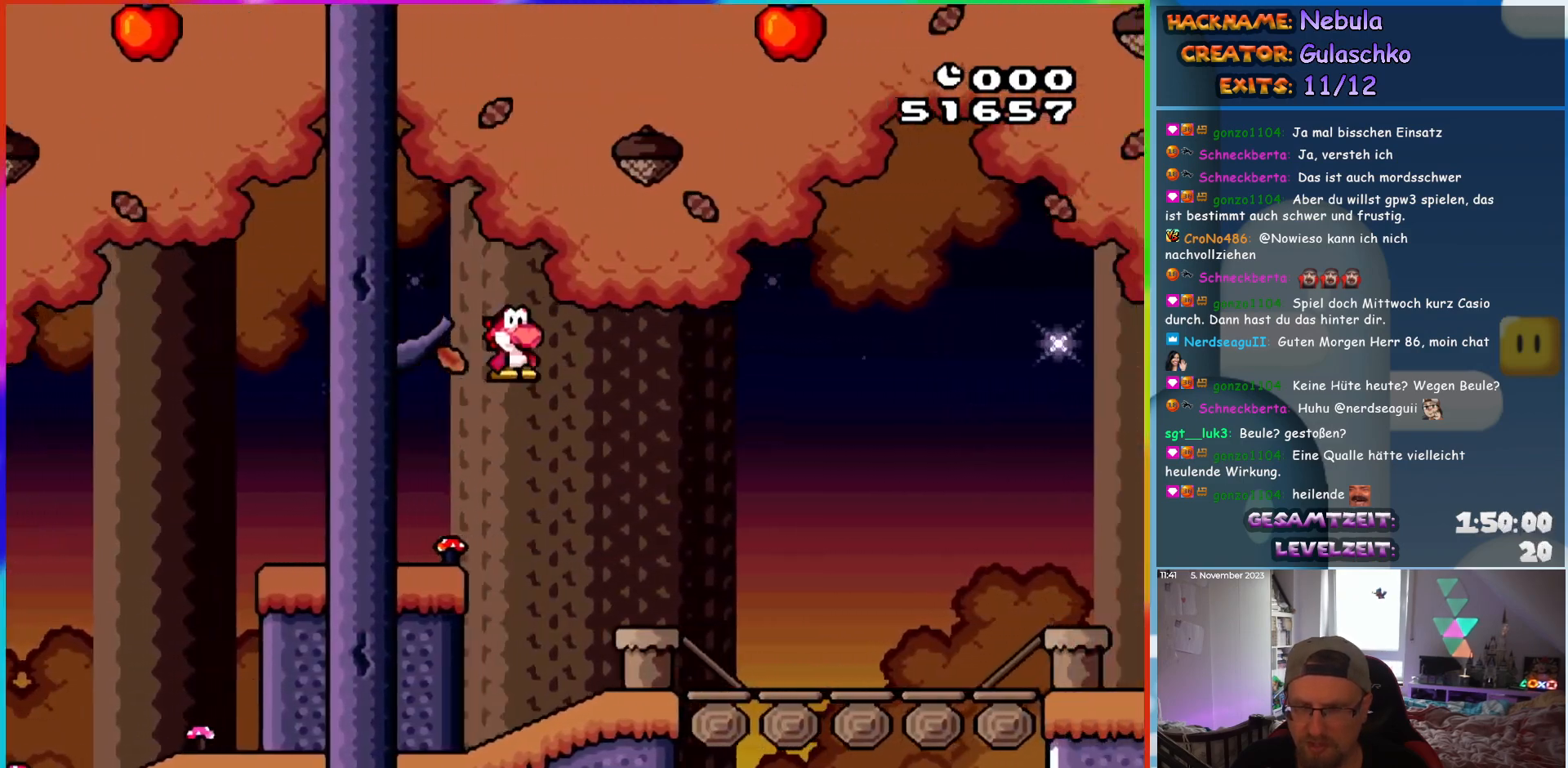
{"buttons": ["Y", "DPAD_RIGHT"], "events": []}
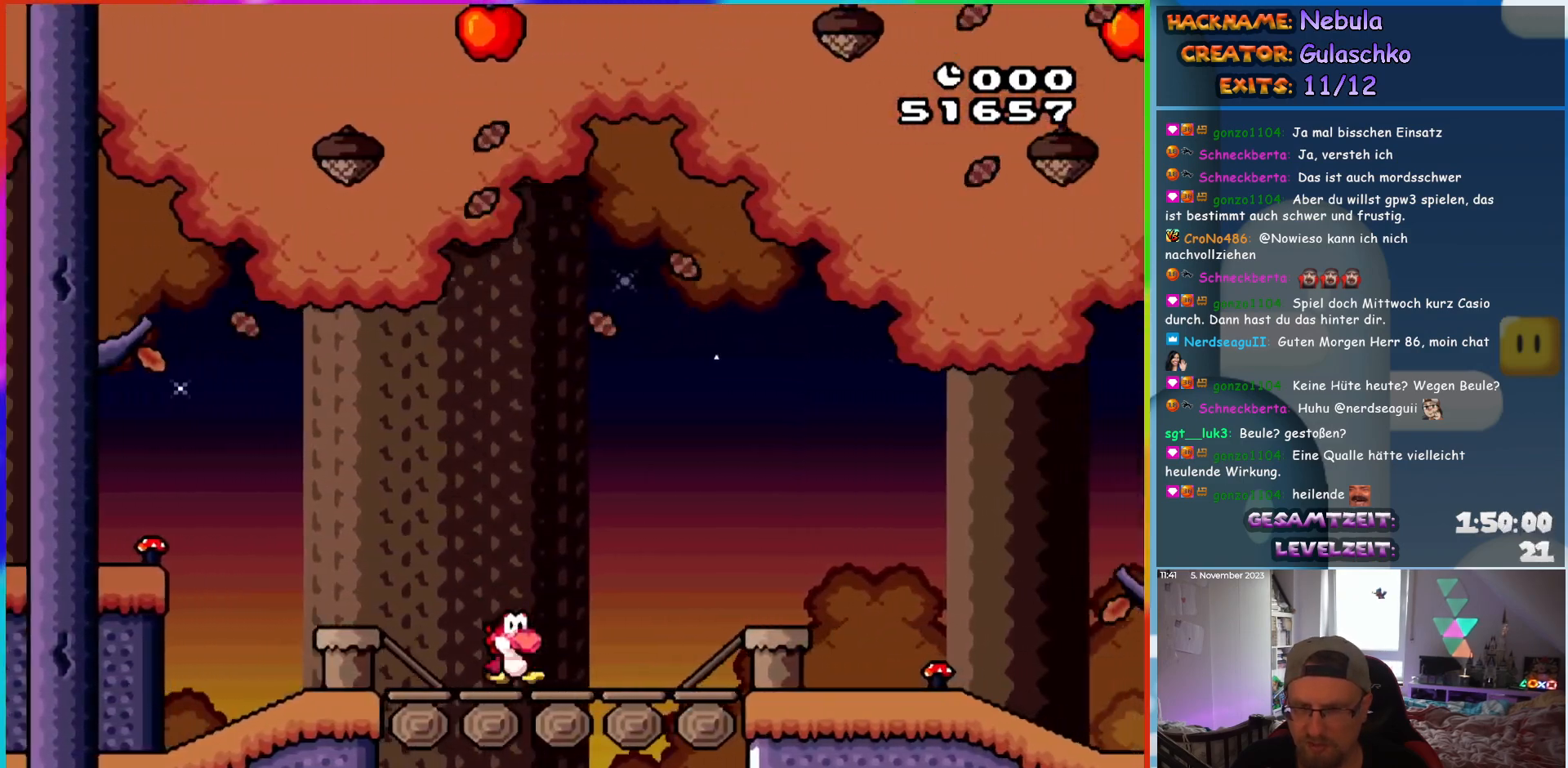
{"buttons": ["Y", "DPAD_RIGHT"], "events": []}
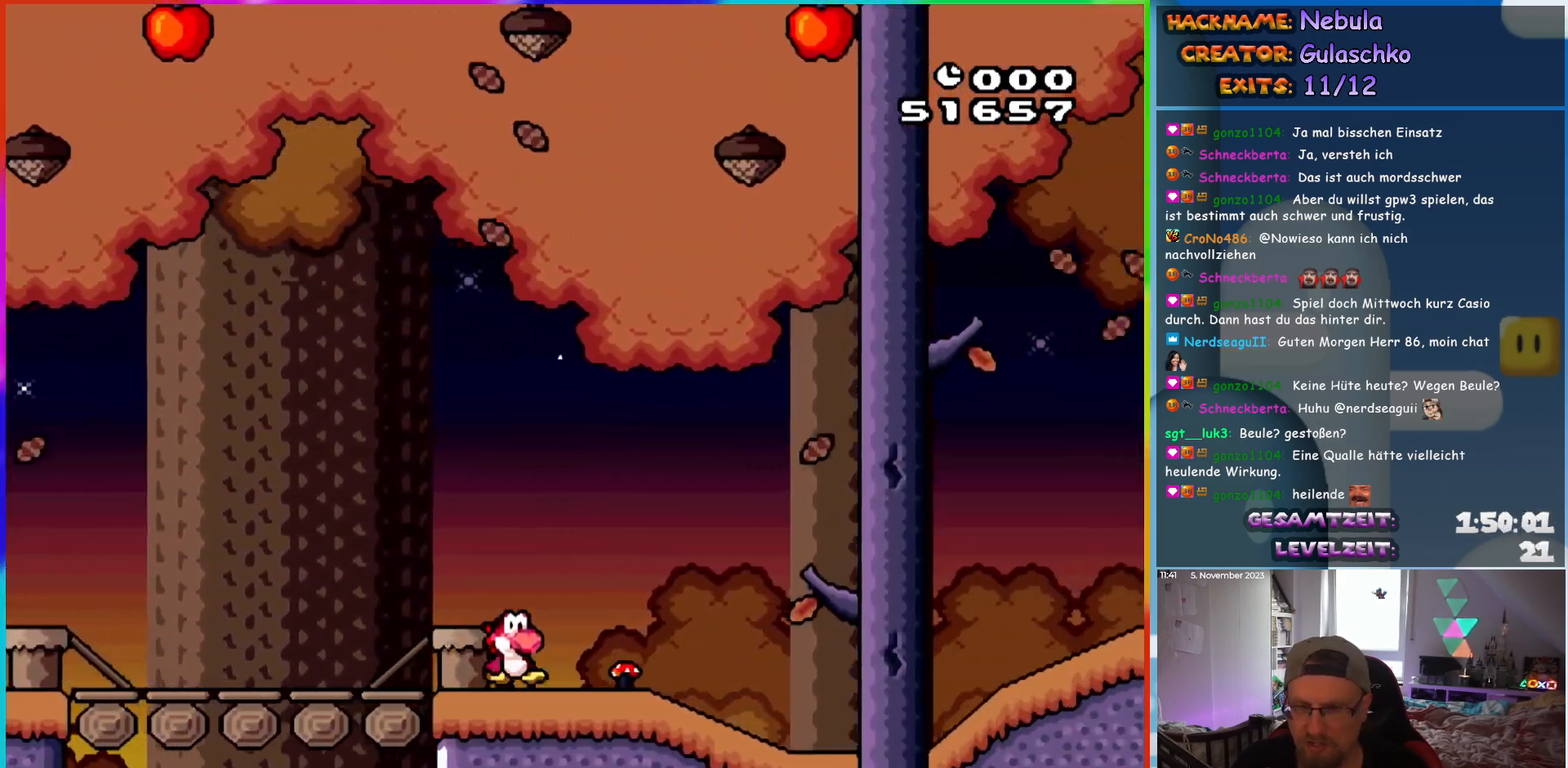
{"buttons": ["Y", "DPAD_RIGHT"], "events": []}
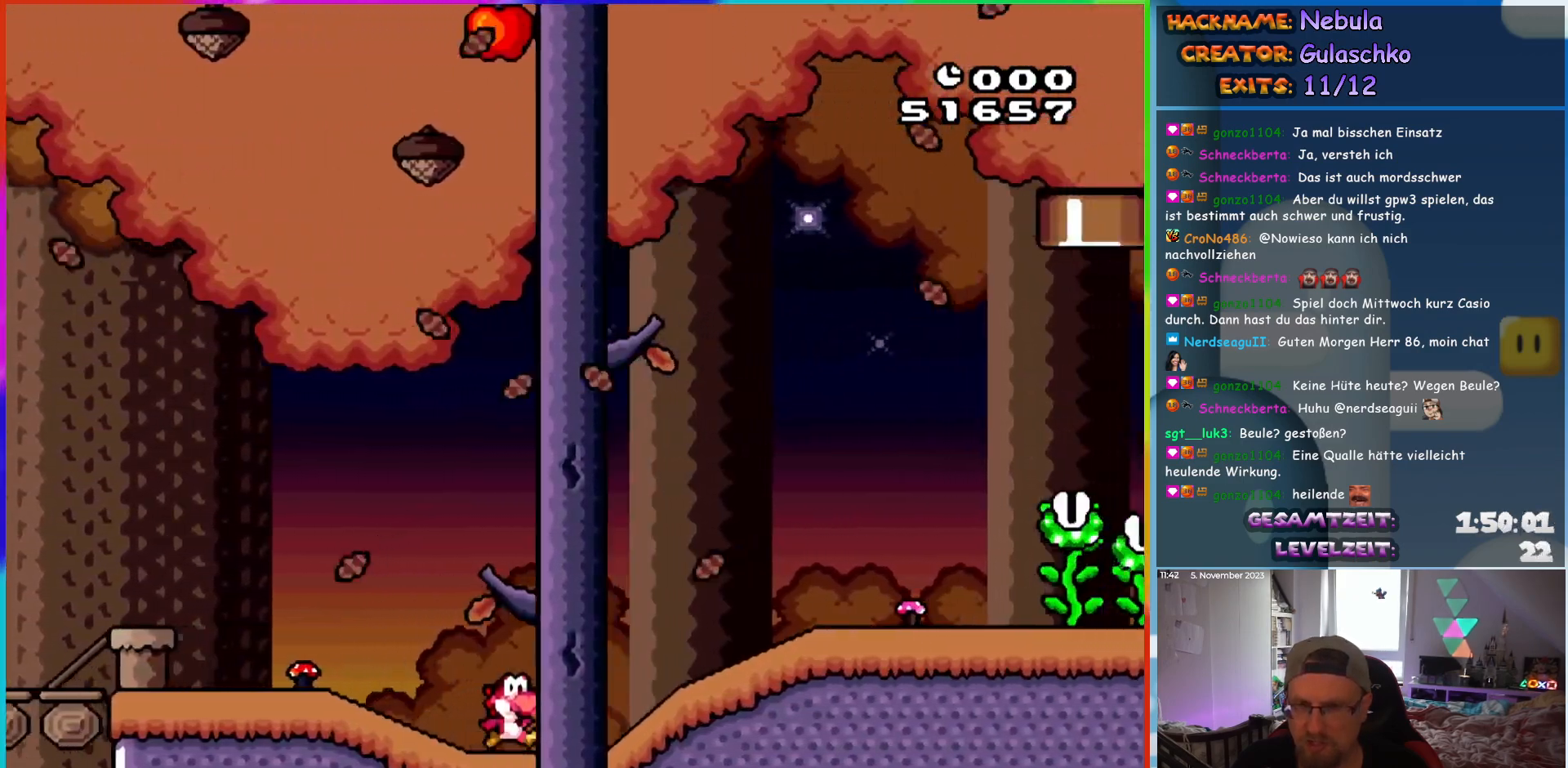
{"buttons": ["Y", "DPAD_RIGHT"], "events": [[33, "B", "down"], [117, "B", "up"]]}
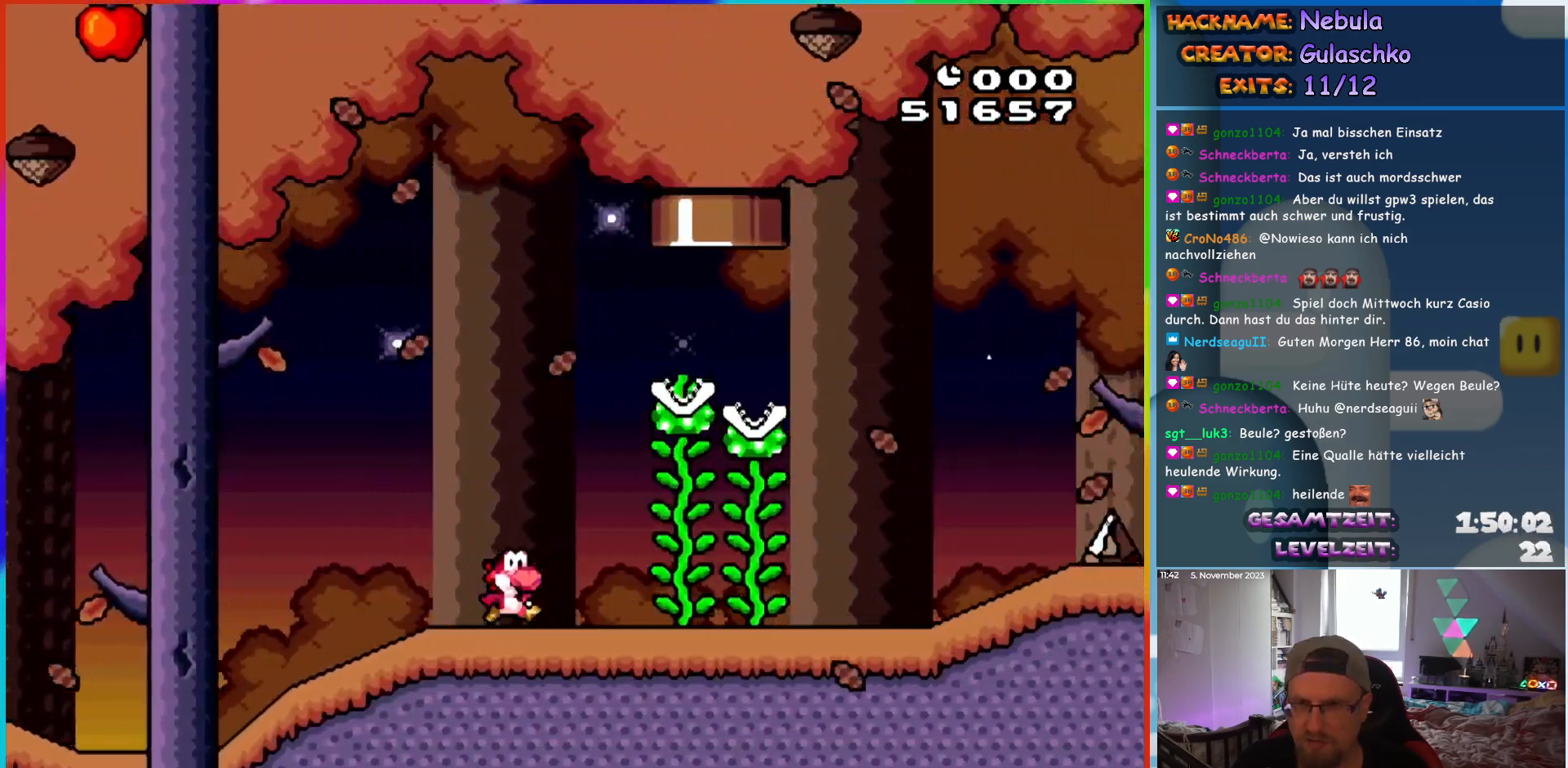
{"buttons": ["Y", "DPAD_RIGHT"], "events": [[50, "B", "down"], [167, "DPAD_RIGHT", "up"], [217, "DPAD_LEFT", "down"], [250, "B", "up"], [300, "DPAD_LEFT", "up"], [417, "DPAD_RIGHT", "down"]]}
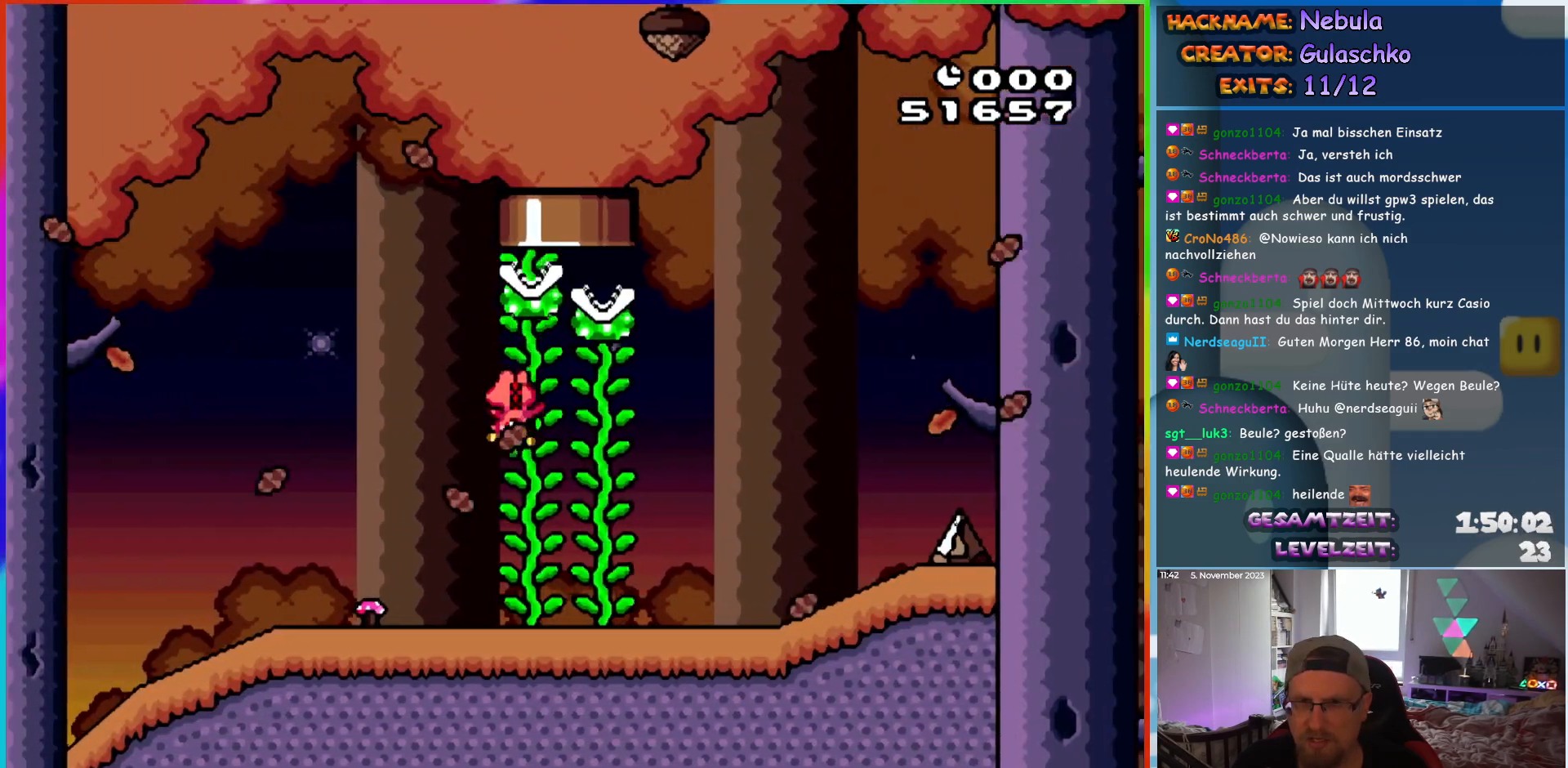
{"buttons": ["Y", "DPAD_RIGHT"], "events": [[200, "DPAD_RIGHT", "up"], [450, "DPAD_RIGHT", "down"]]}
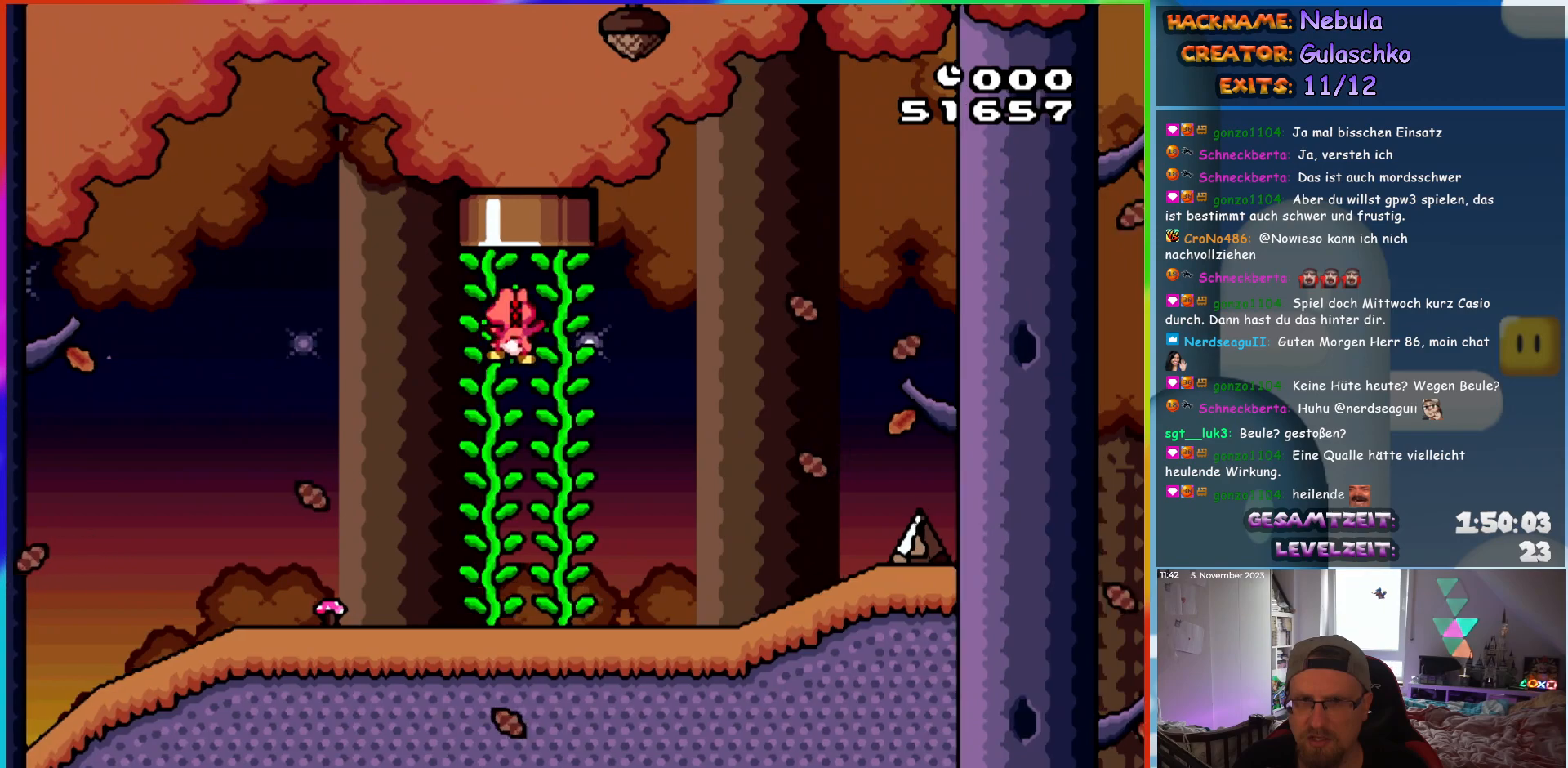
{"buttons": ["Y", "DPAD_UP"]}
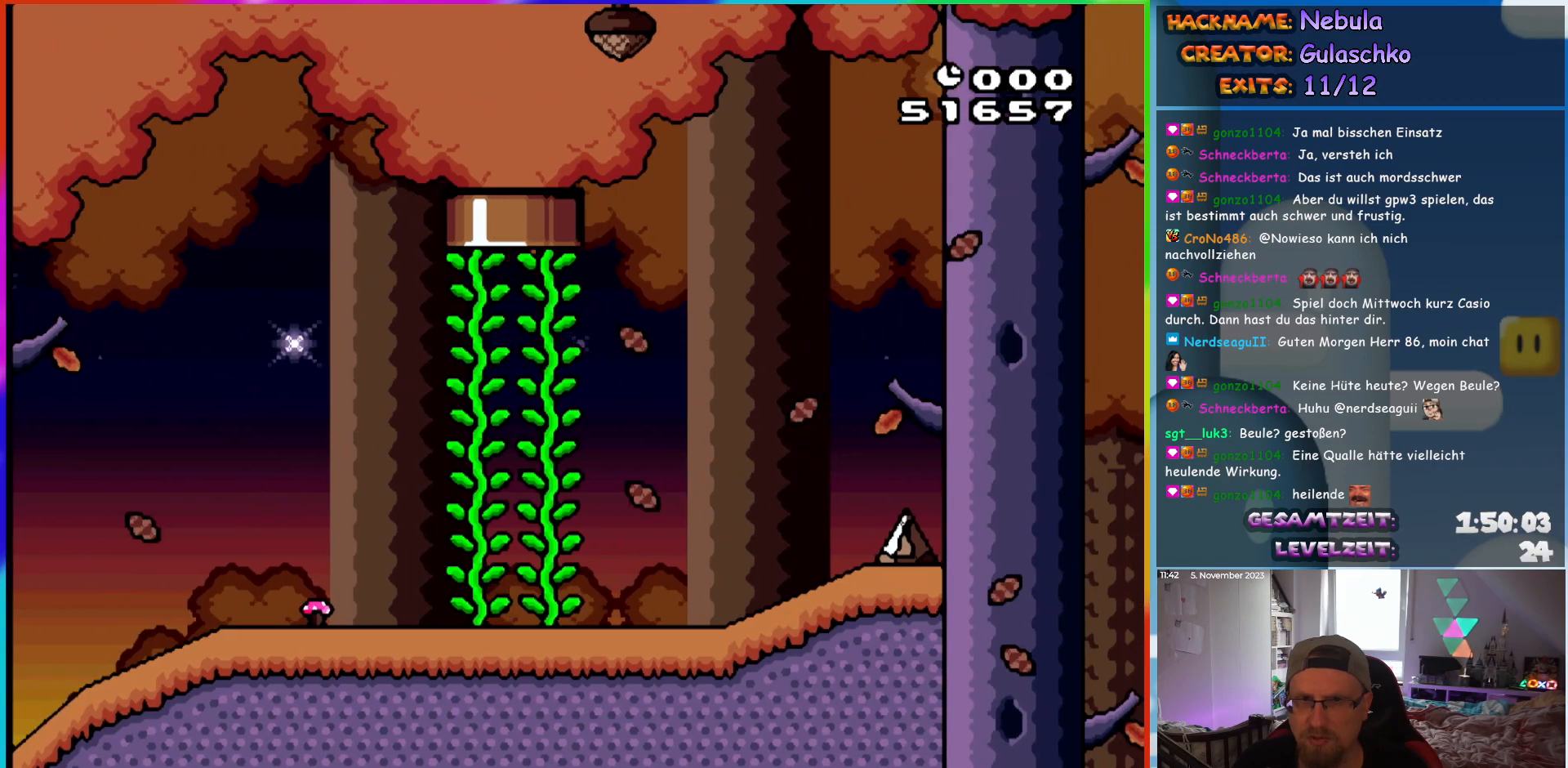
{"buttons": []}
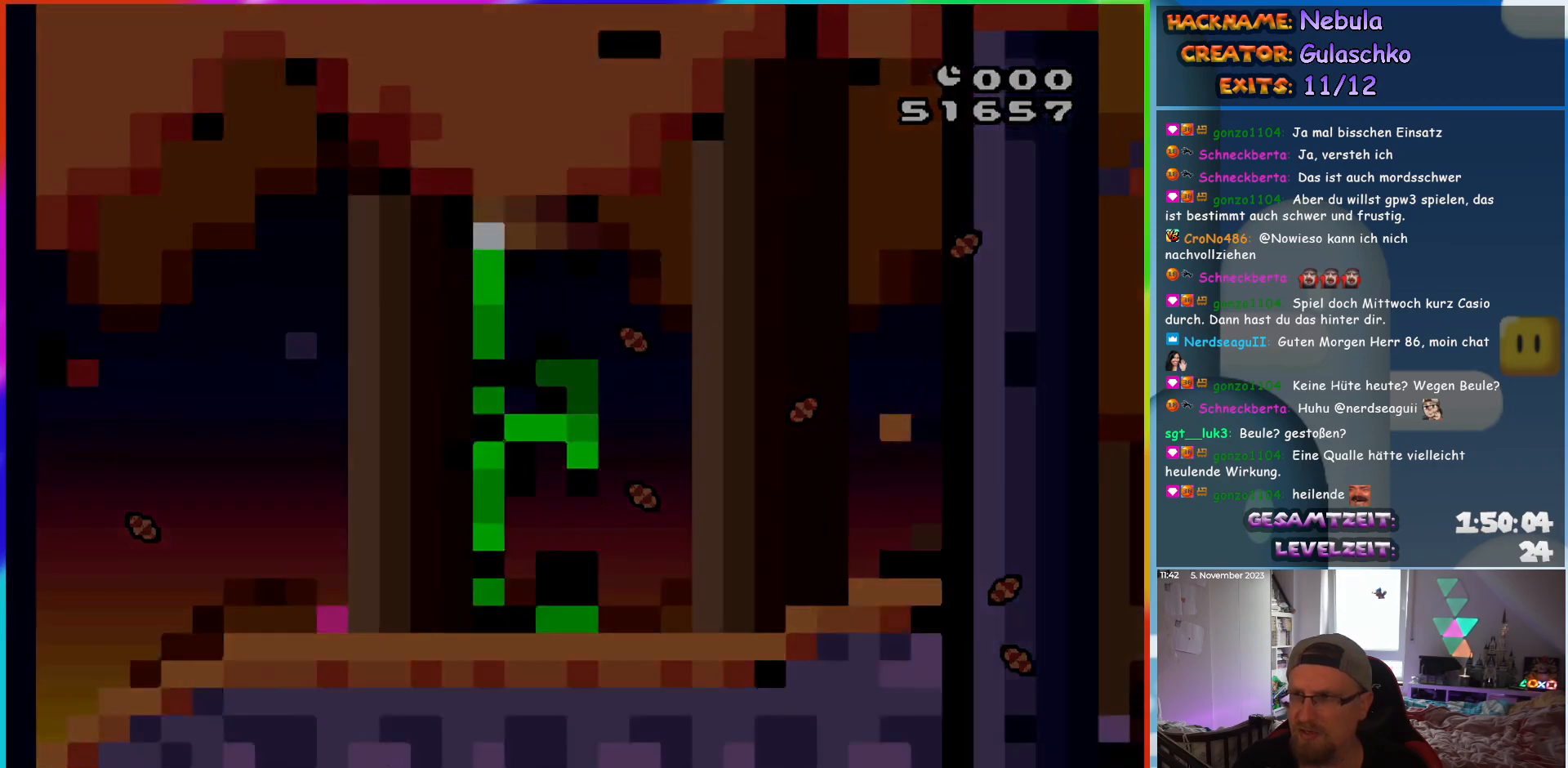
{"buttons": [], "events": []}
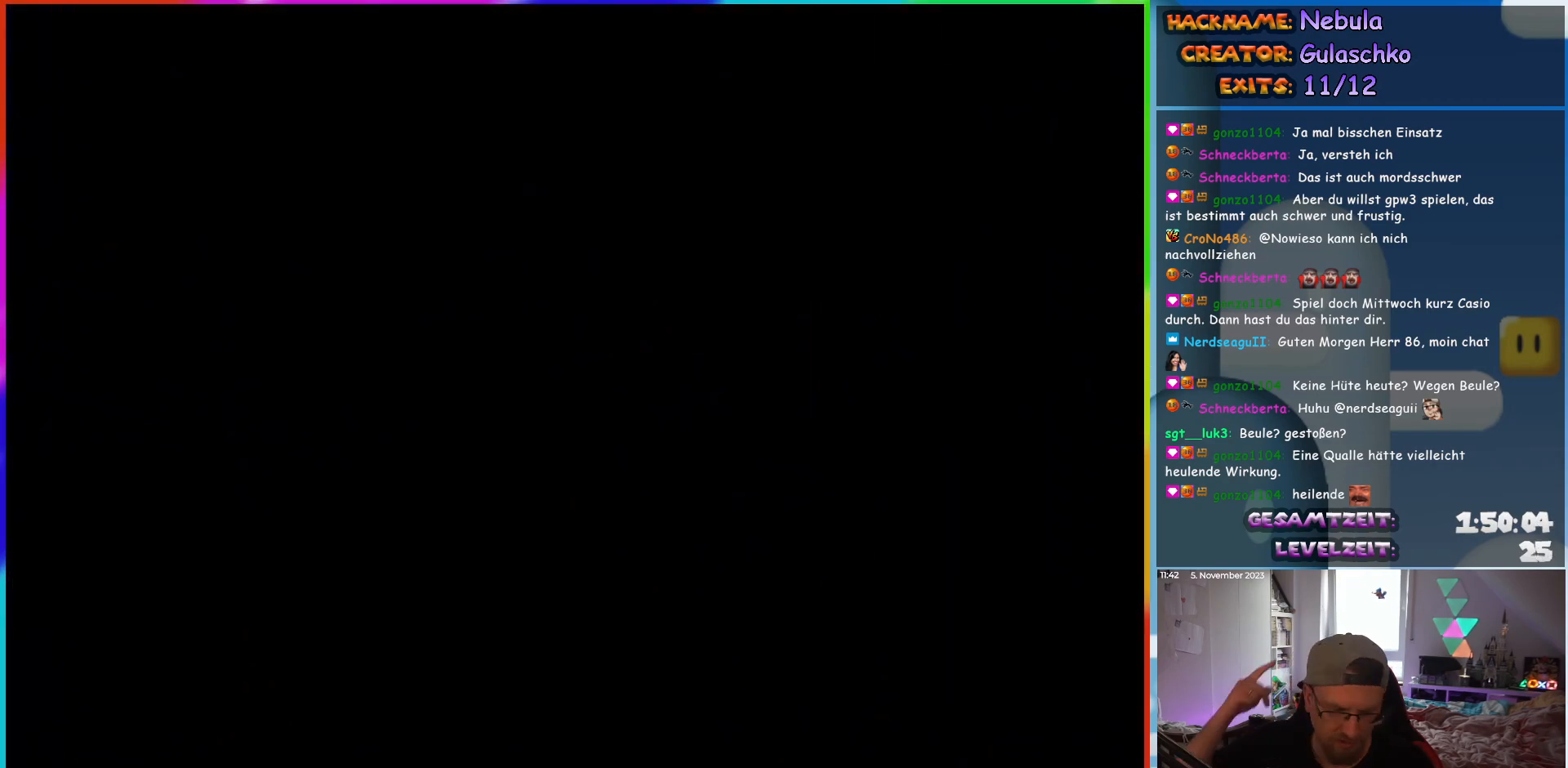
{"buttons": [], "events": []}